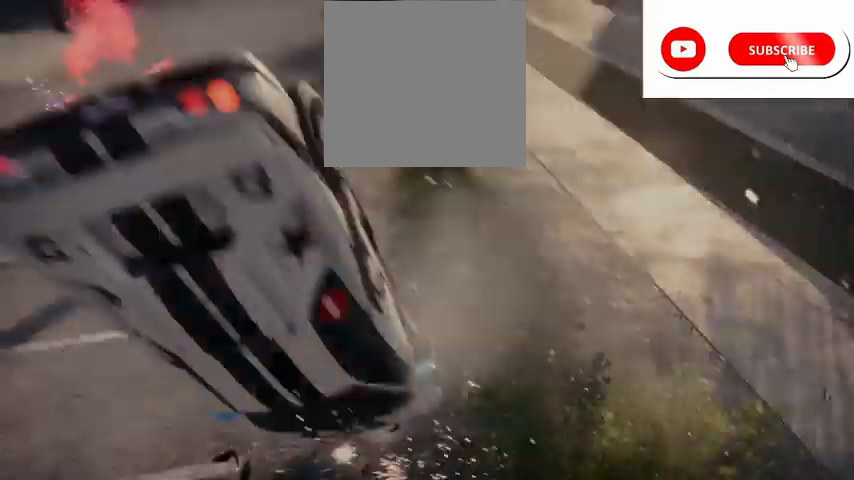
Gameplay with a controller (Xbox layout); each line is a JSON object with the inputs held at the frame after it. "events" lists button and stick changes between this image and that frame as [ms after this image, input, new state], when the widget could be followed in between.
{"buttons": [], "left_stick": "center", "right_stick": "center"}
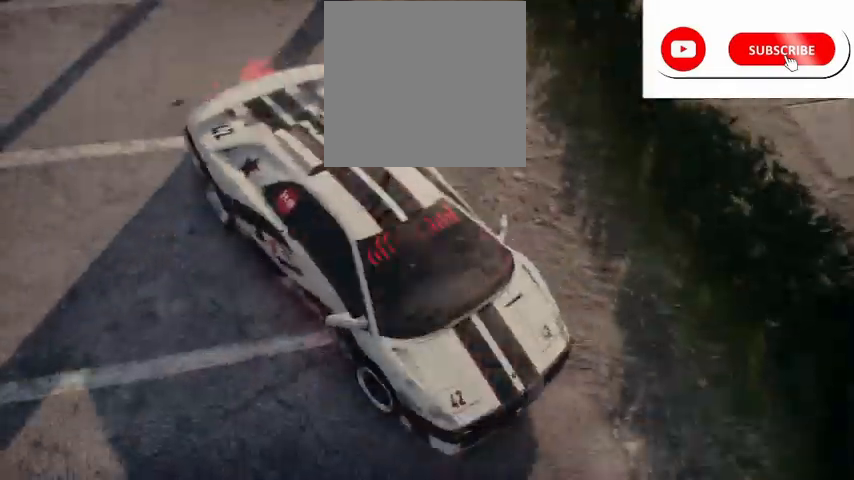
{"buttons": ["R2"], "left_stick": "left", "right_stick": "center", "events": [[83, "left_stick", "left"], [125, "R2", "down"]]}
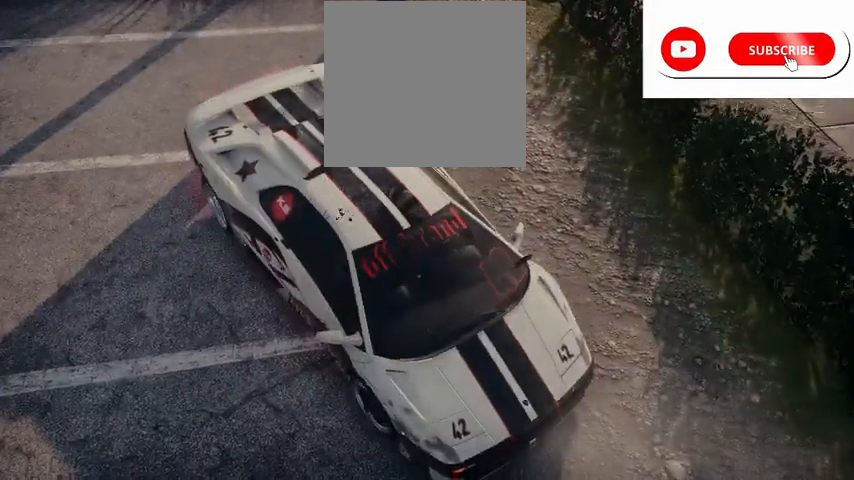
{"buttons": ["R2"], "left_stick": "left", "right_stick": "center", "events": []}
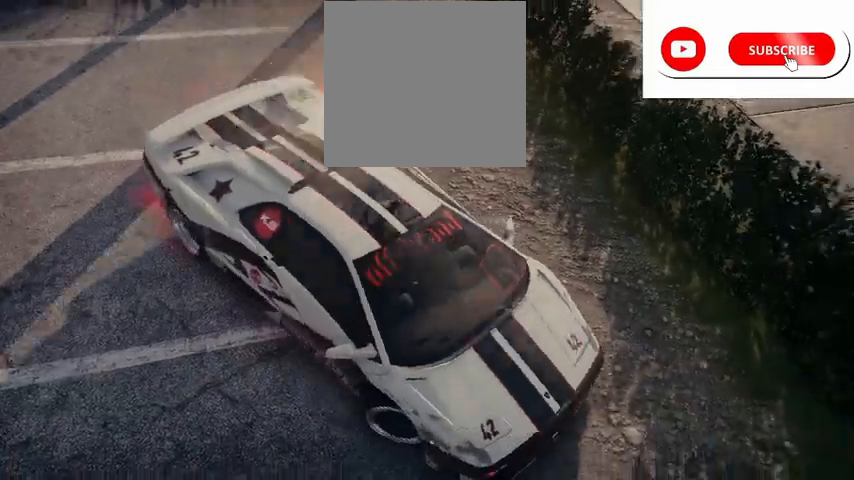
{"buttons": ["R2"], "left_stick": "left", "right_stick": "center", "events": []}
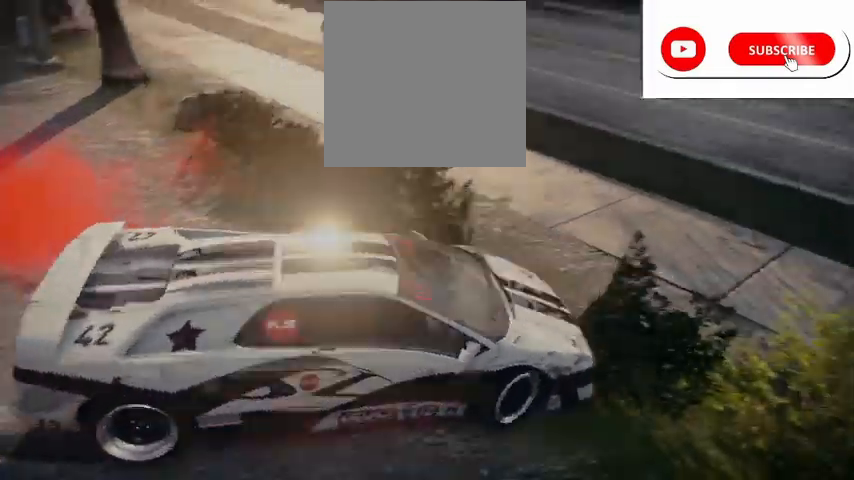
{"buttons": ["R2"], "left_stick": "center", "right_stick": "center", "events": [[292, "left_stick", "center"]]}
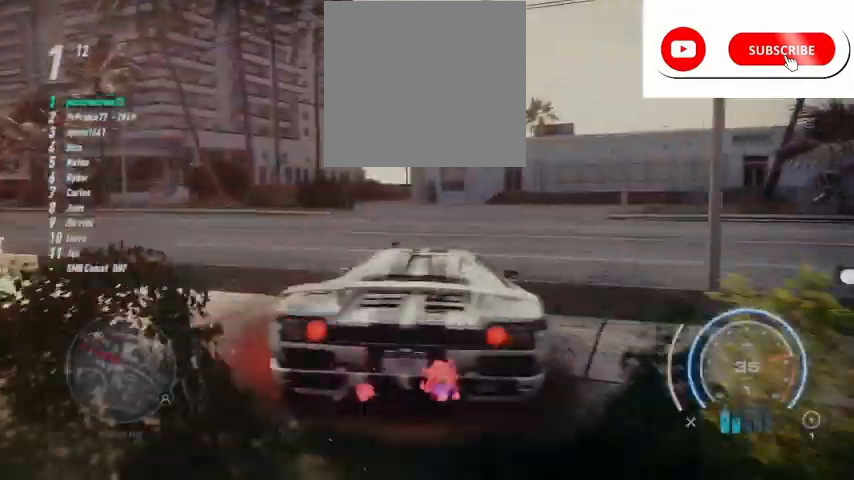
{"buttons": ["A", "R2"], "left_stick": "center", "right_stick": "center", "events": [[292, "A", "down"]]}